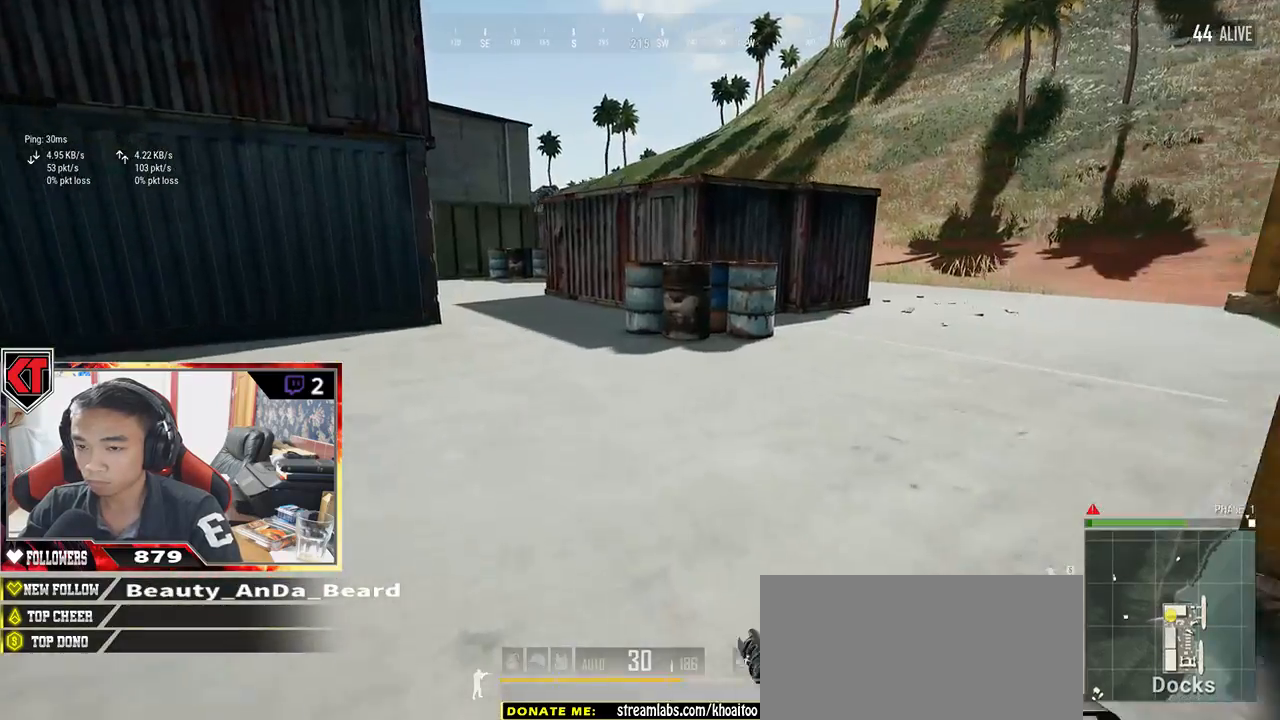
Gameplay with keyboard and mouse; each line is a JSON object with the keys and mouse buttons held at the frame after it. "events" lists presses ("down") and releases ("up") of "a", "c", "ctrl", "d", "e", "f", "q", "r", "s", "shift", "space", "tab", "v", "w", "x", "z", "mouse_left", "mouse_wheel" and "mouse_right" between this image and that frame as [ms after this image, input, new state], when the widget could be followed in between. "mouse_left", "mouse_wheel", "mouse_right" = the "left", "wheel", "right" buttons of the "mouse" list. No other keys are recorded. "wheel" means that the mouse wheel is clicked or scrolled. Mouse movement is not recorded.
{"keys": ["shift", "w"], "mouse": [], "events": []}
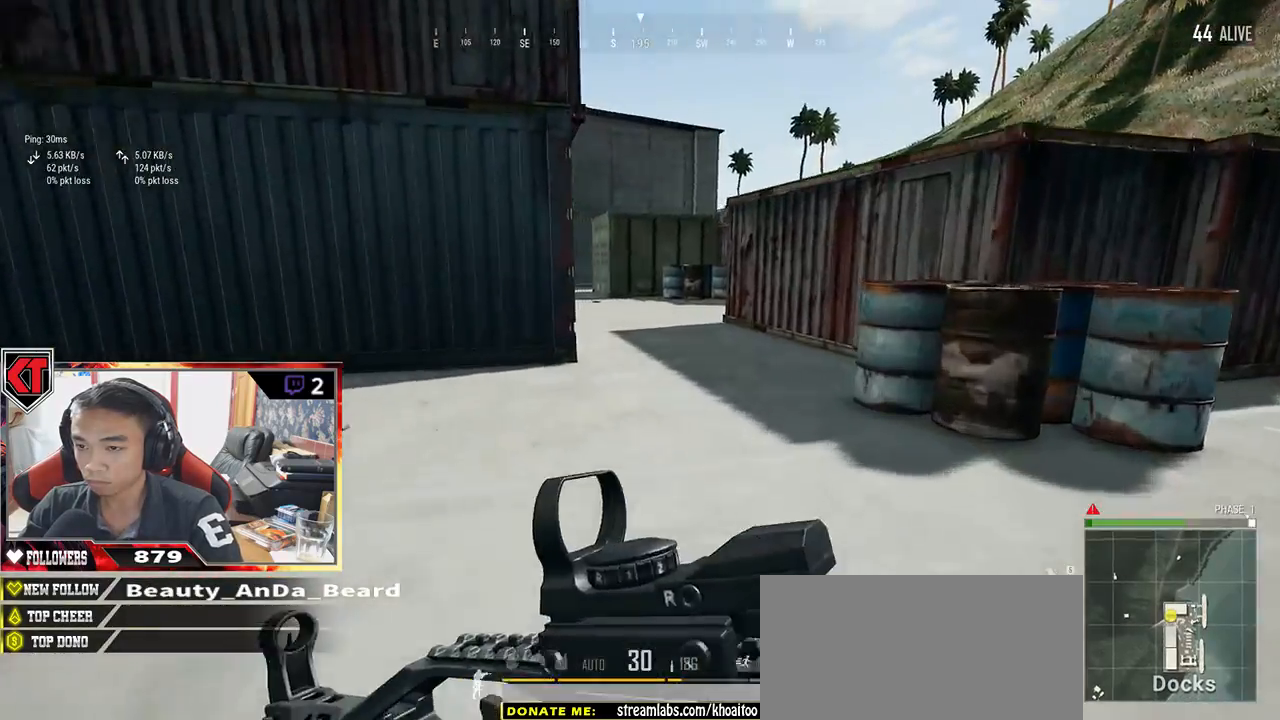
{"keys": ["shift", "w"], "mouse": [], "events": [[100, "space", "down"], [283, "space", "up"]]}
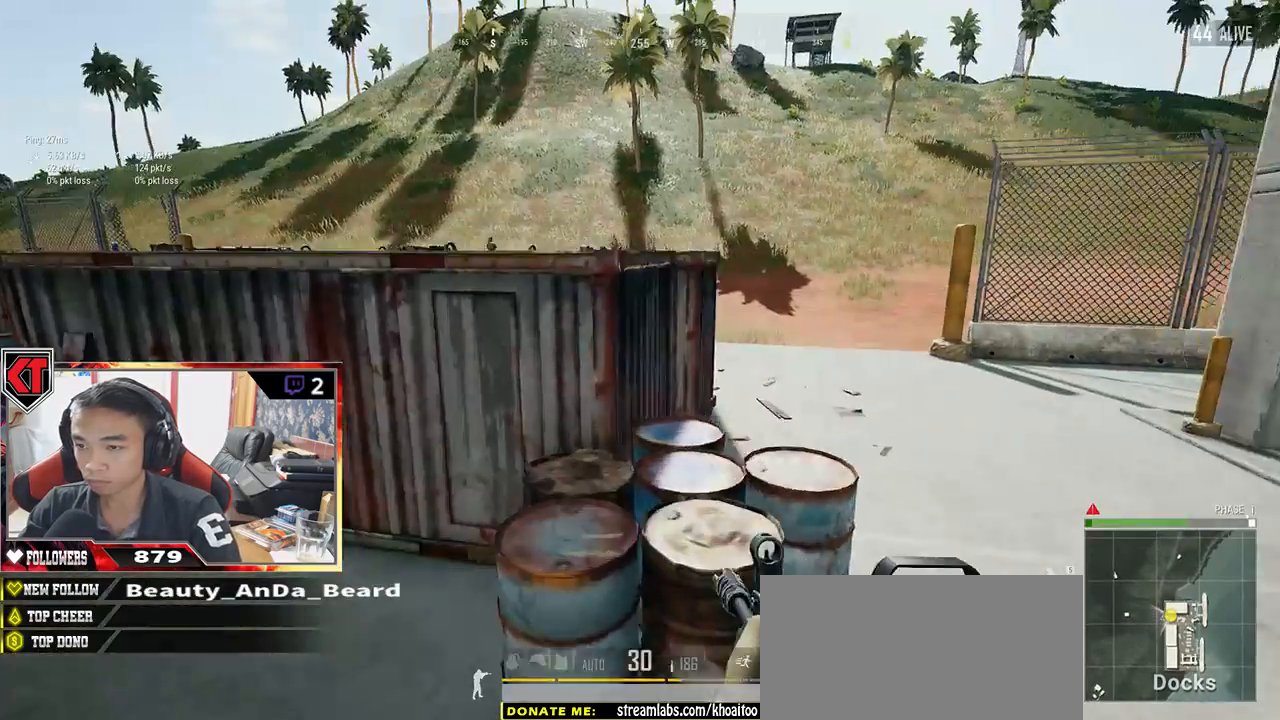
{"keys": ["shift", "w"], "mouse": [], "events": []}
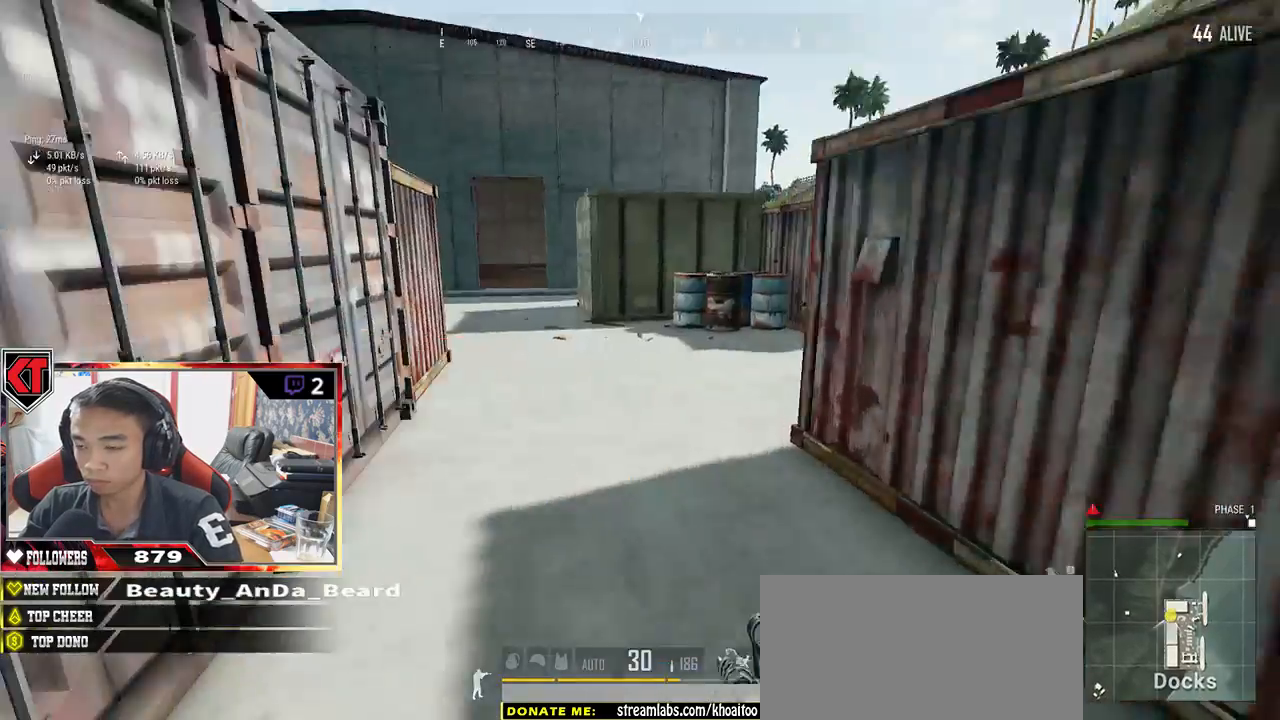
{"keys": ["d", "w"], "mouse": [], "events": [[450, "shift", "up"], [483, "d", "down"]]}
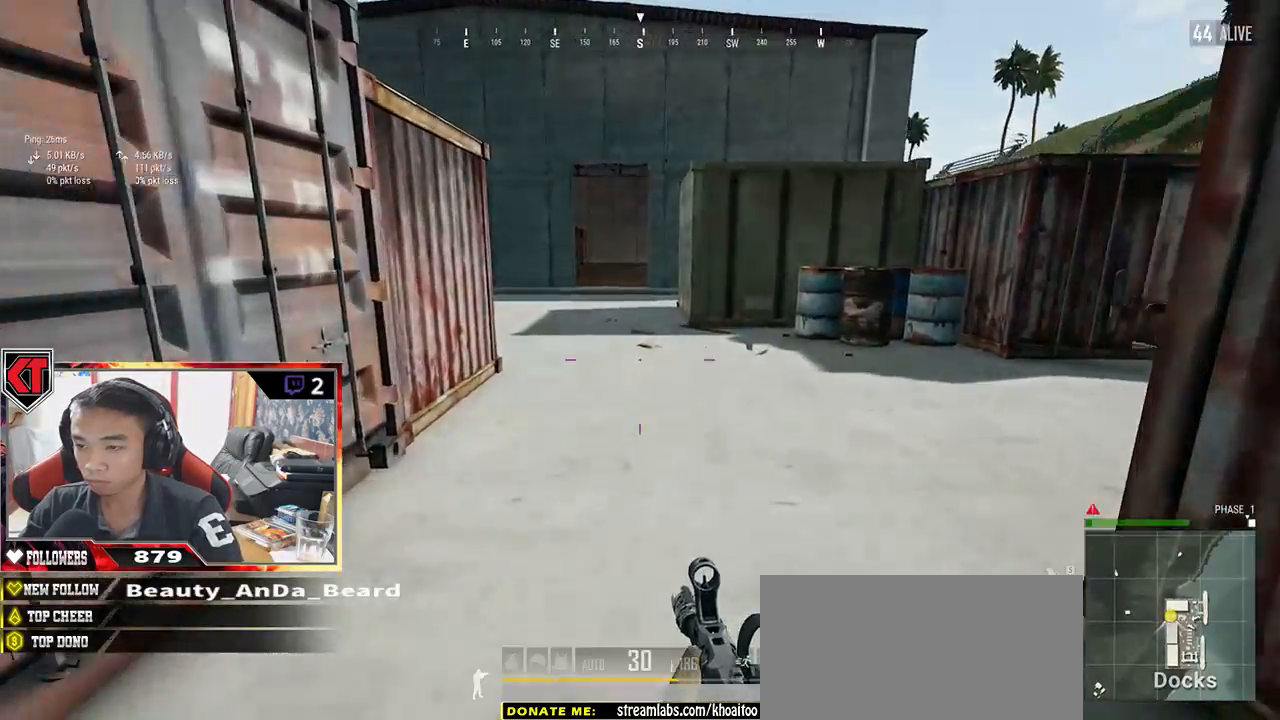
{"keys": ["d", "shift", "w"], "mouse": [], "events": [[67, "w", "up"], [317, "w", "down"], [483, "shift", "down"]]}
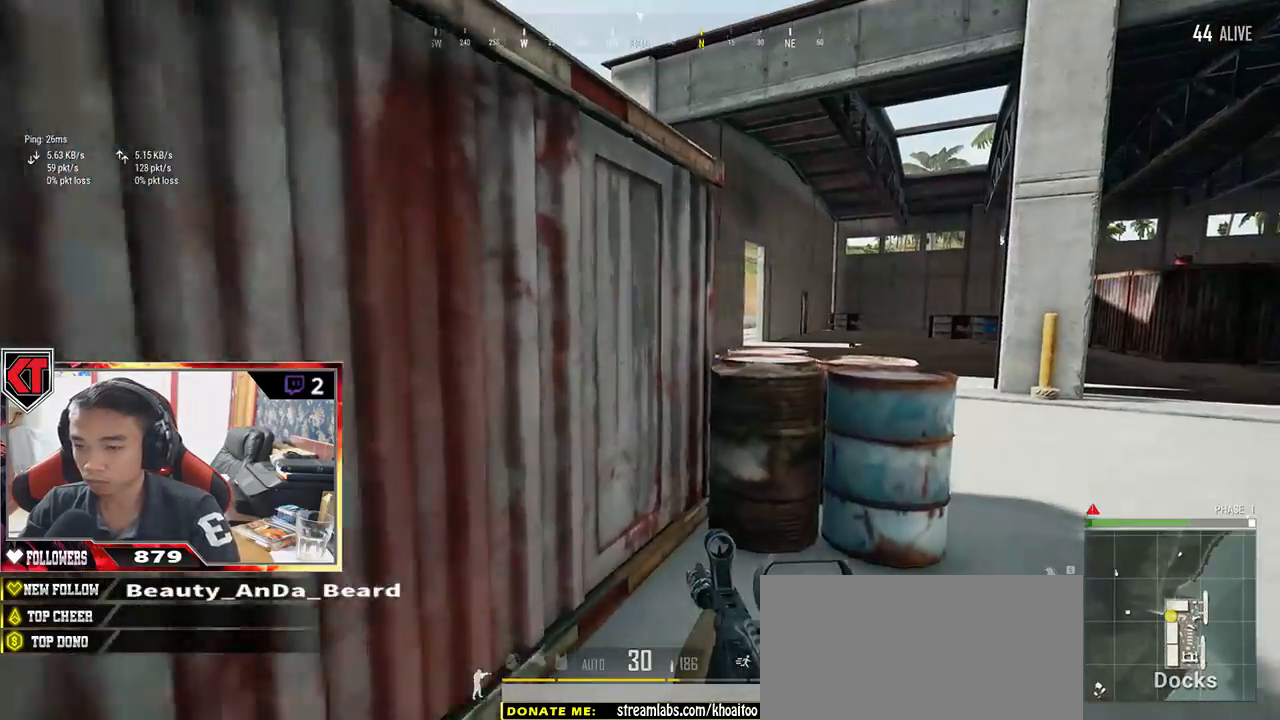
{"keys": ["d", "shift", "w"], "mouse": [], "events": []}
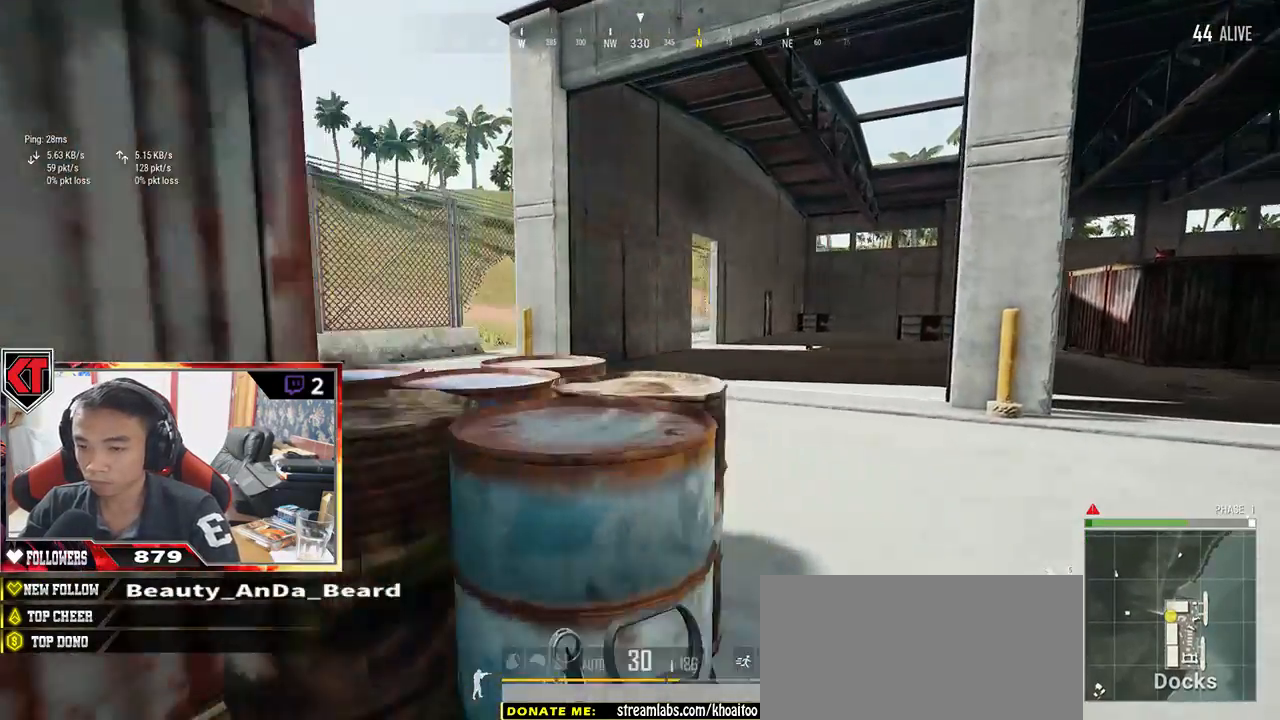
{"keys": ["c", "w"], "mouse": []}
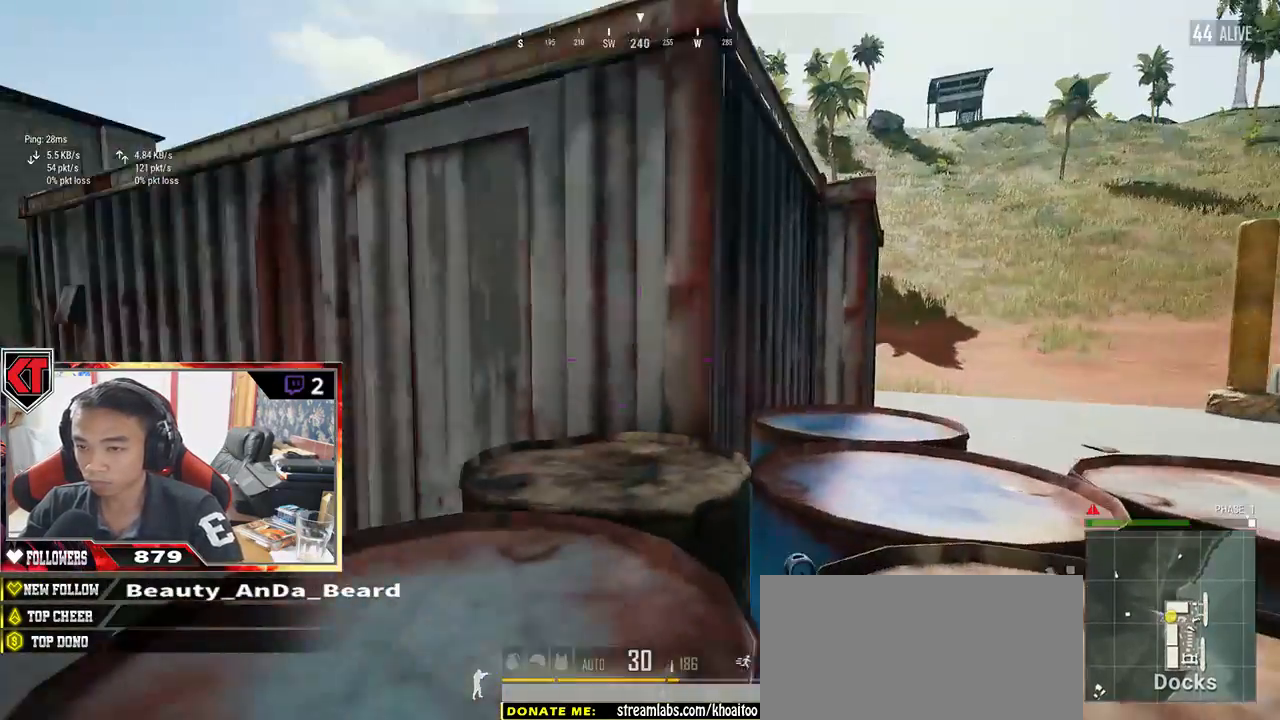
{"keys": ["w"], "mouse": [], "events": [[17, "c", "up"], [67, "c", "down"], [183, "c", "up"]]}
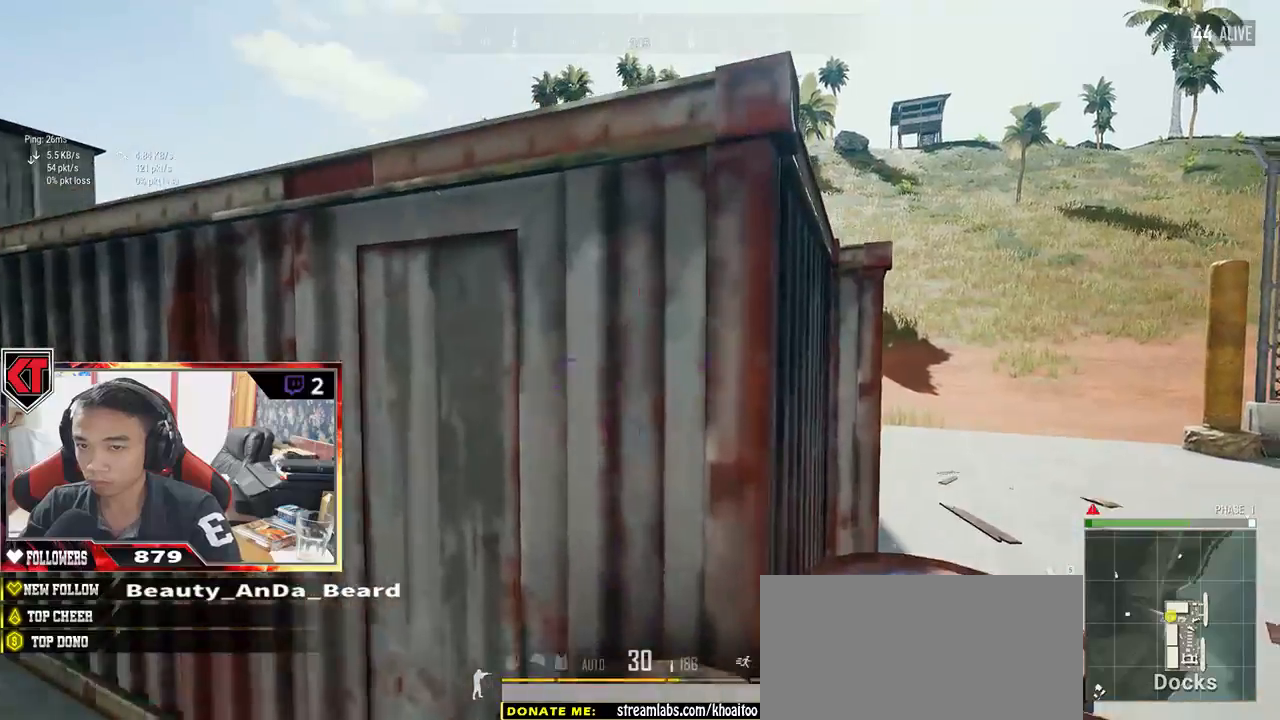
{"keys": ["d", "w"], "mouse": [], "events": [[17, "d", "down"]]}
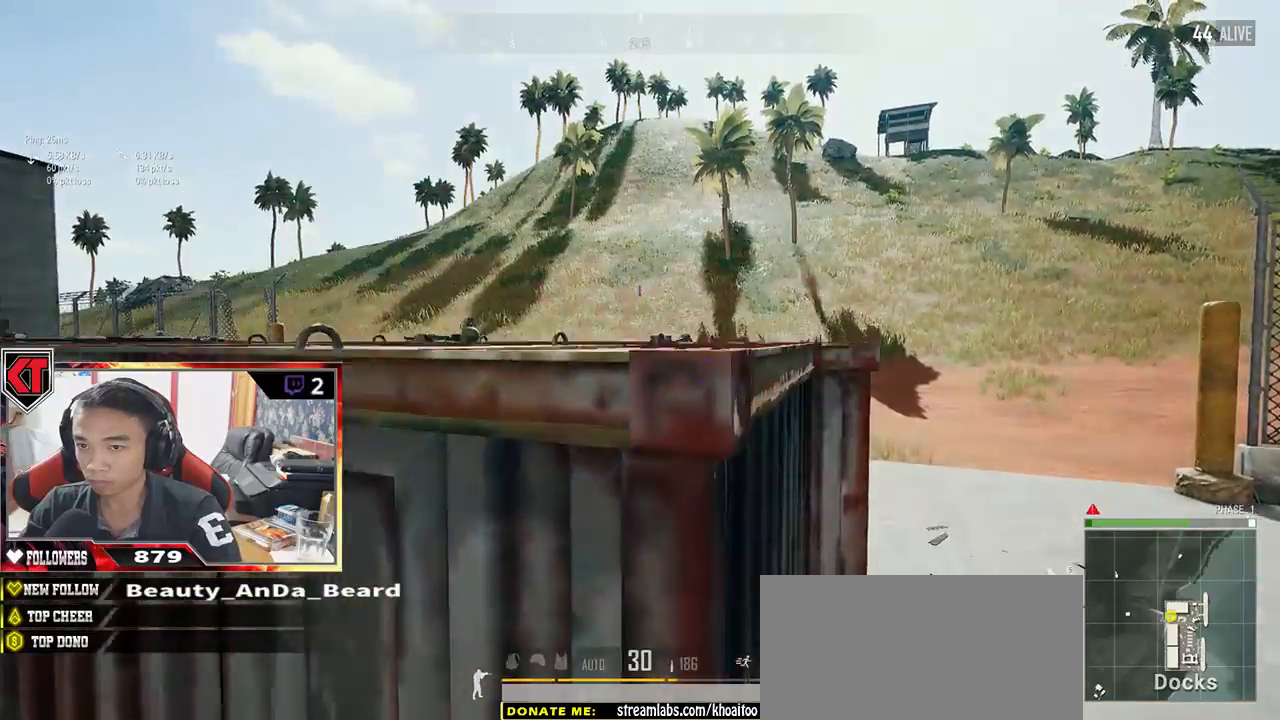
{"keys": ["d", "w"], "mouse": [], "events": []}
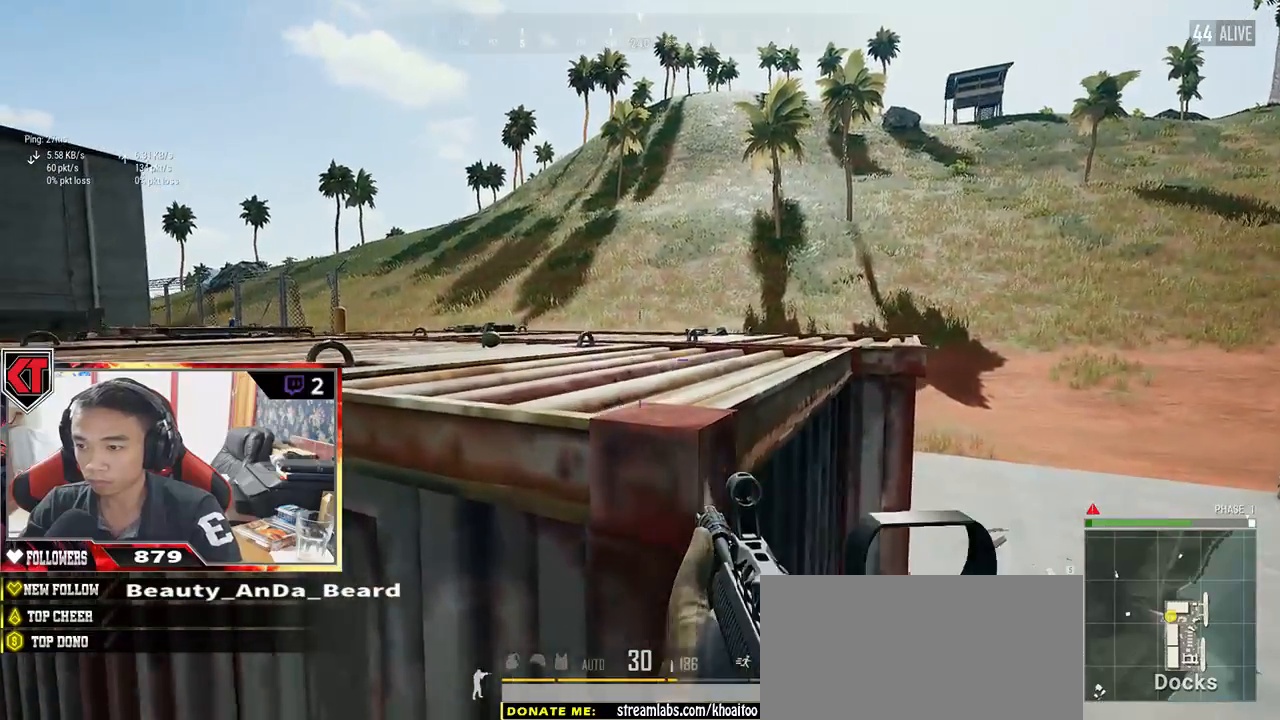
{"keys": ["w"], "mouse": [], "events": [[150, "d", "up"], [283, "c", "down"], [367, "c", "up"], [400, "c", "down"], [500, "c", "up"]]}
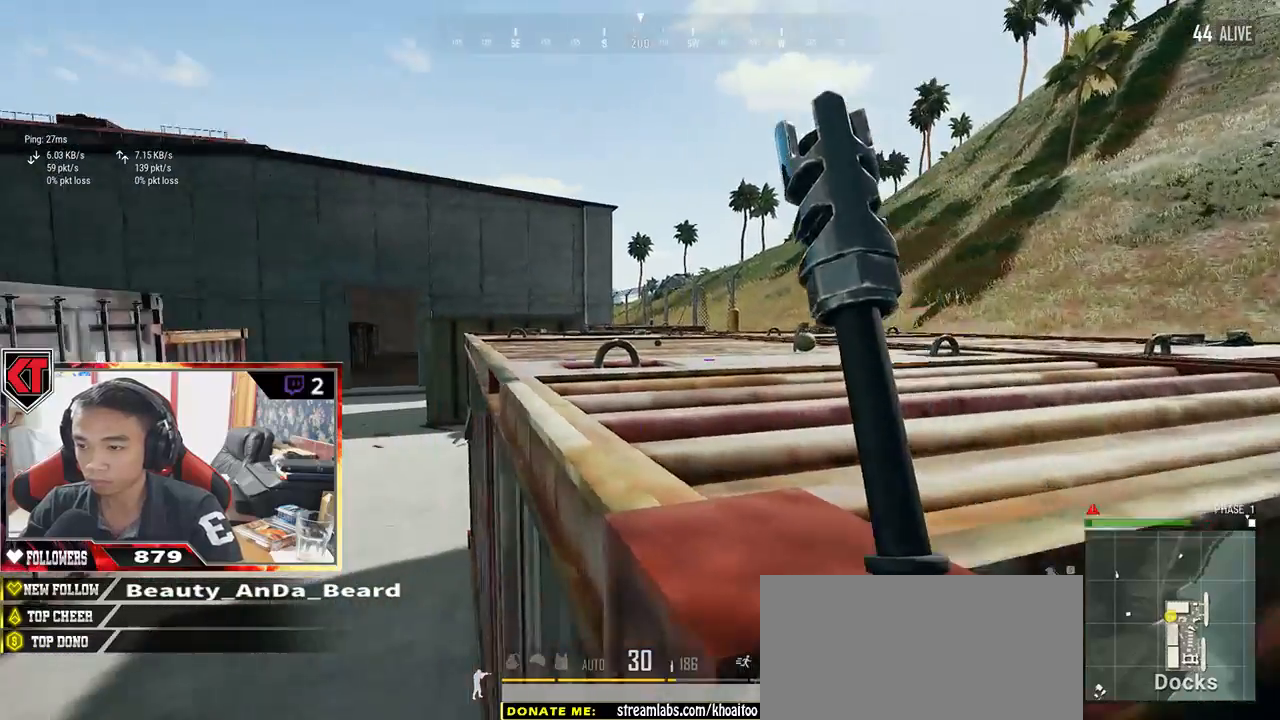
{"keys": ["d", "w"], "mouse": [], "events": [[33, "c", "down"], [283, "c", "up"], [400, "d", "down"]]}
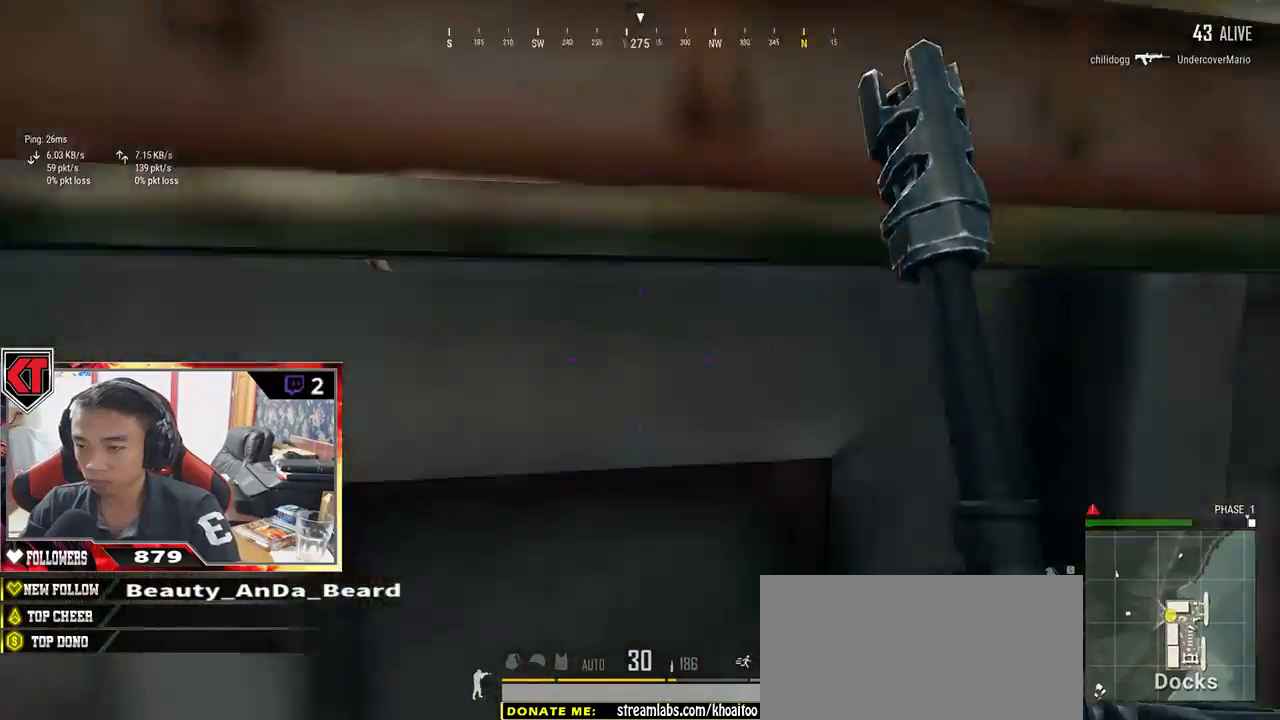
{"keys": ["d"], "mouse": [], "events": [[17, "c", "down"], [150, "c", "up"], [267, "w", "up"]]}
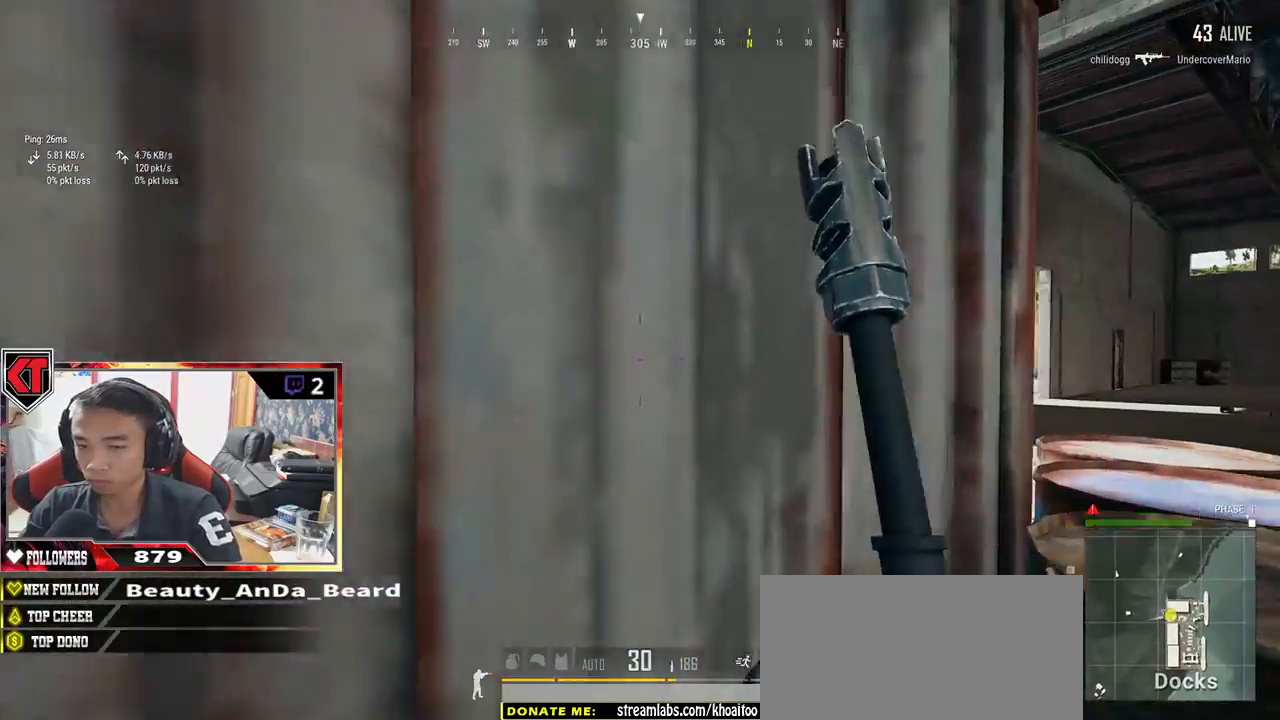
{"keys": ["d", "w"], "mouse": [], "events": [[267, "w", "down"]]}
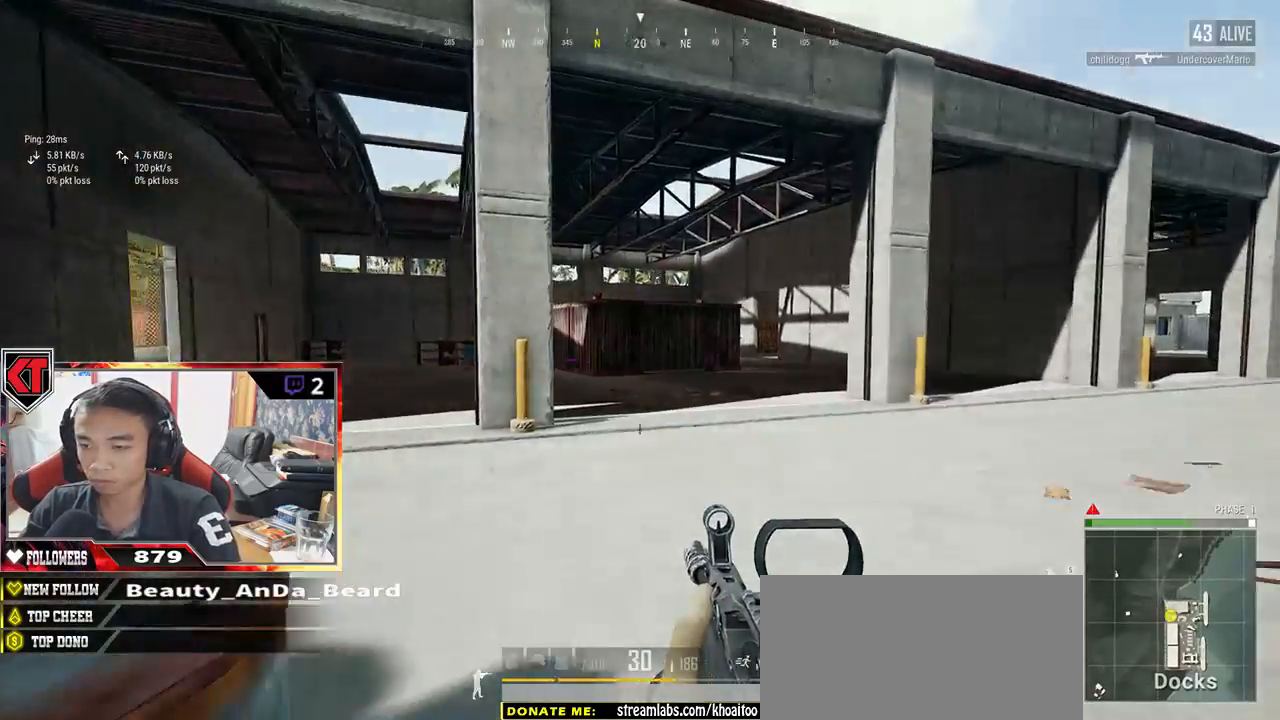
{"keys": ["w"], "mouse": [], "events": [[50, "d", "up"], [333, "c", "down"], [450, "c", "up"]]}
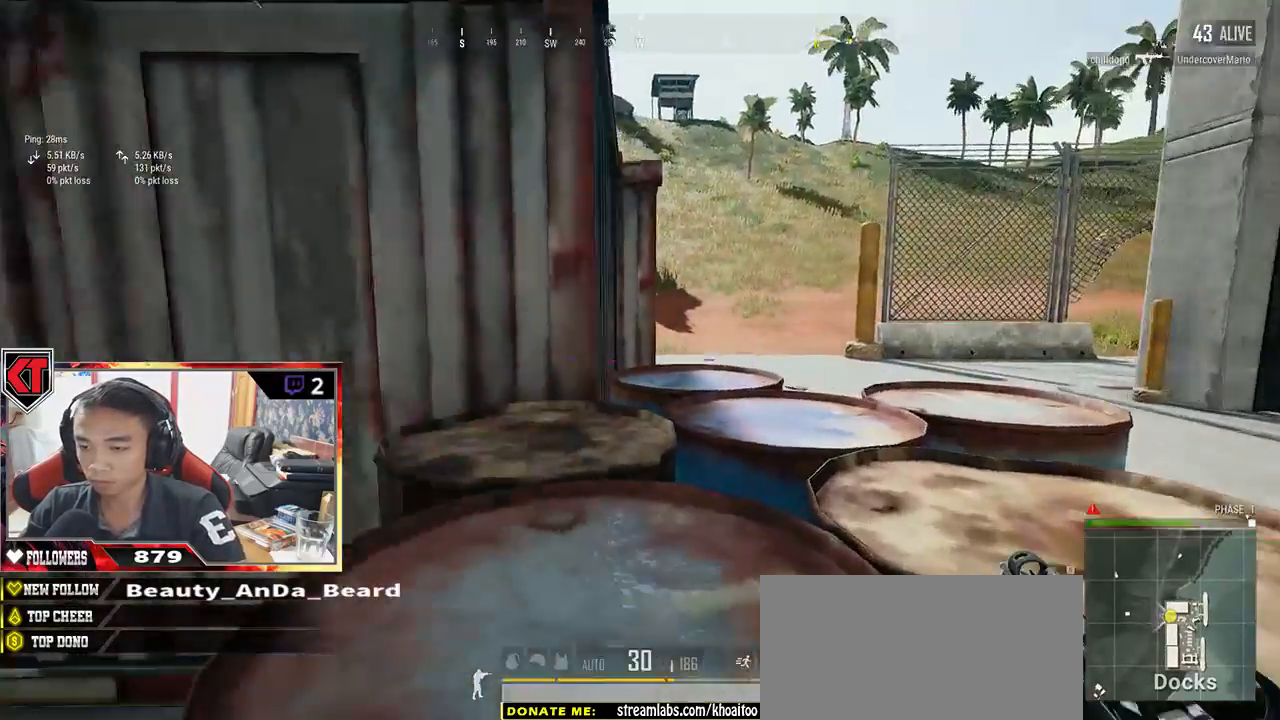
{"keys": ["d"], "mouse": [], "events": [[17, "c", "down"], [100, "c", "up"], [133, "c", "down"], [167, "c", "up"], [333, "d", "down"], [417, "w", "up"]]}
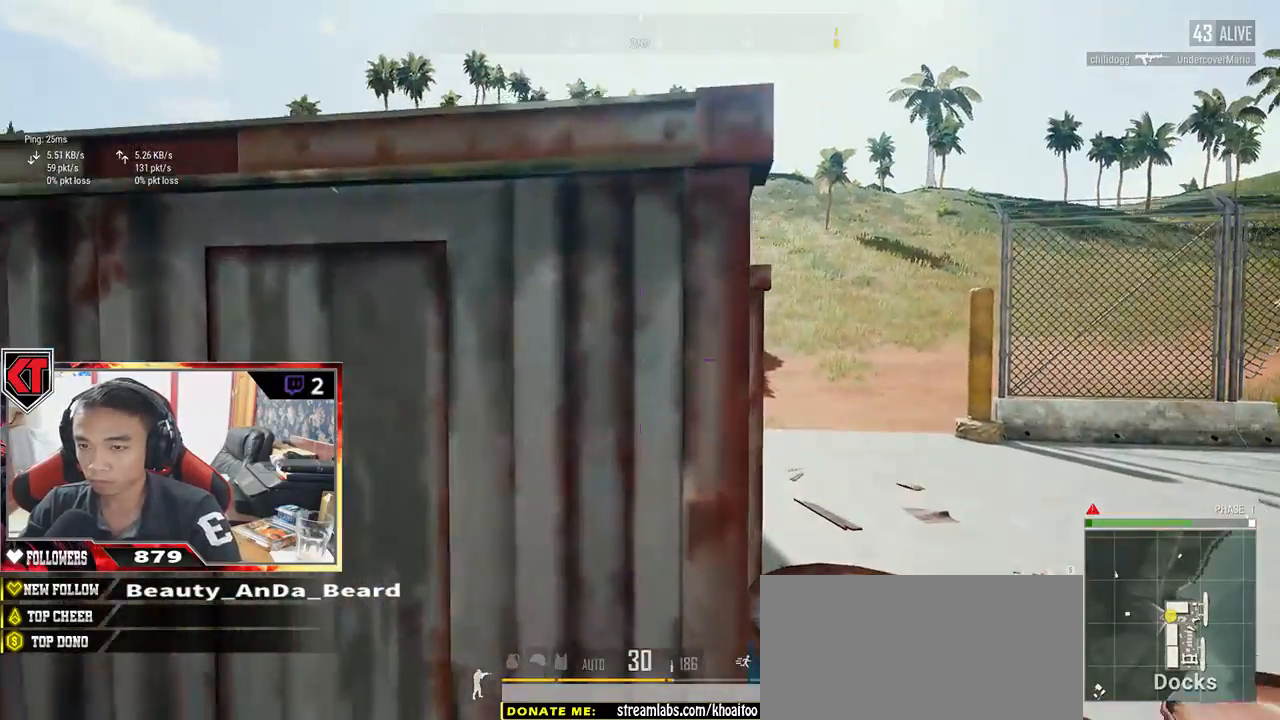
{"keys": ["w"], "mouse": [], "events": [[300, "w", "down"], [417, "d", "up"]]}
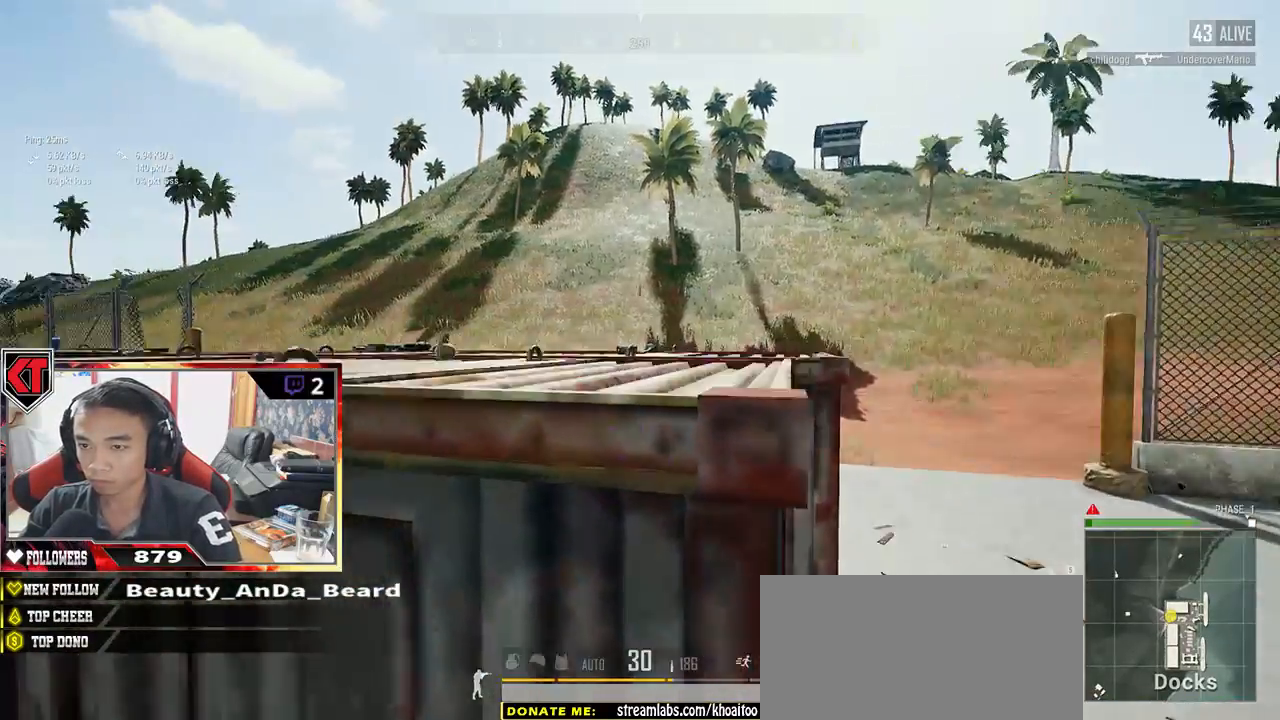
{"keys": ["c", "w"], "mouse": [], "events": [[500, "c", "down"]]}
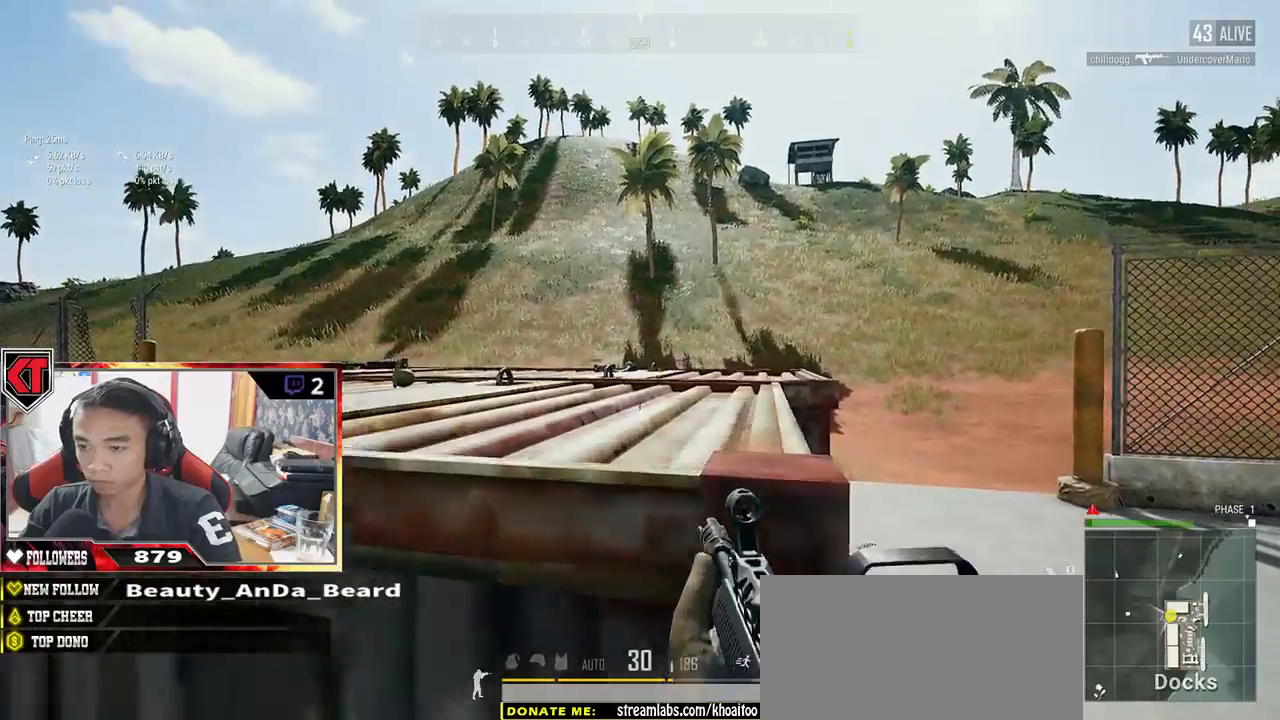
{"keys": ["w"], "mouse": [], "events": [[83, "c", "up"], [150, "c", "down"], [283, "c", "up"]]}
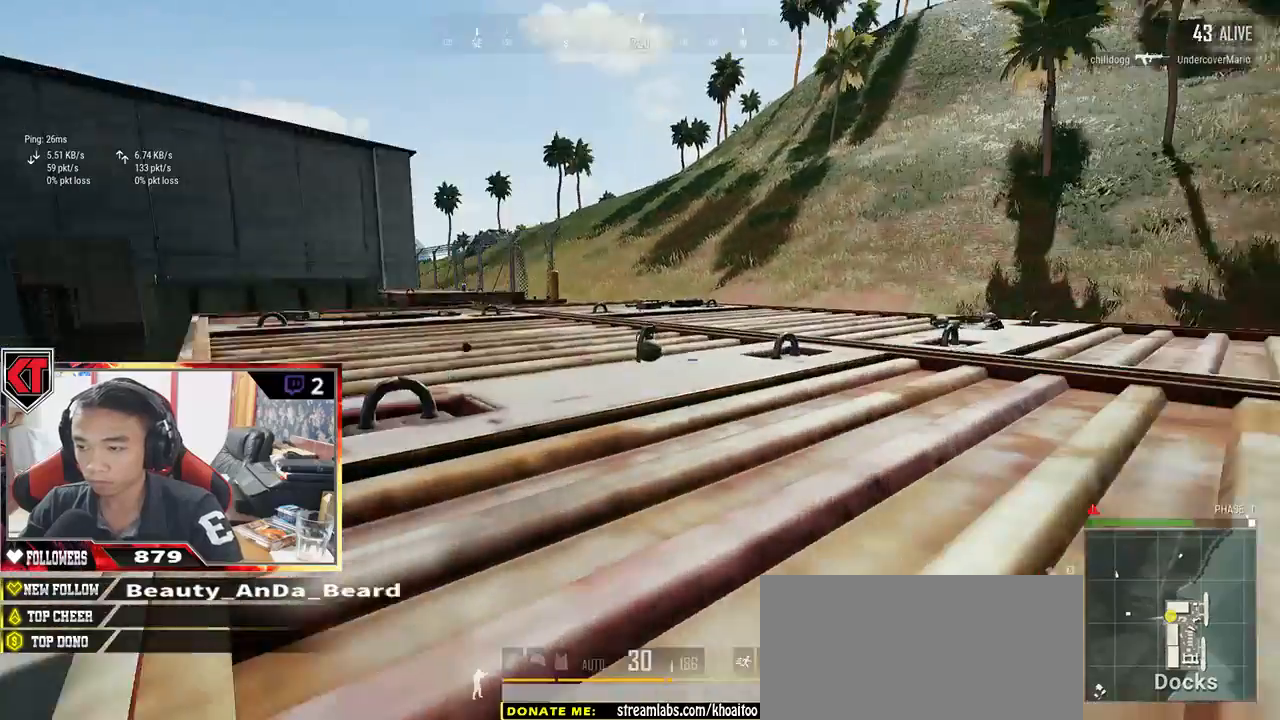
{"keys": ["w"], "mouse": [], "events": []}
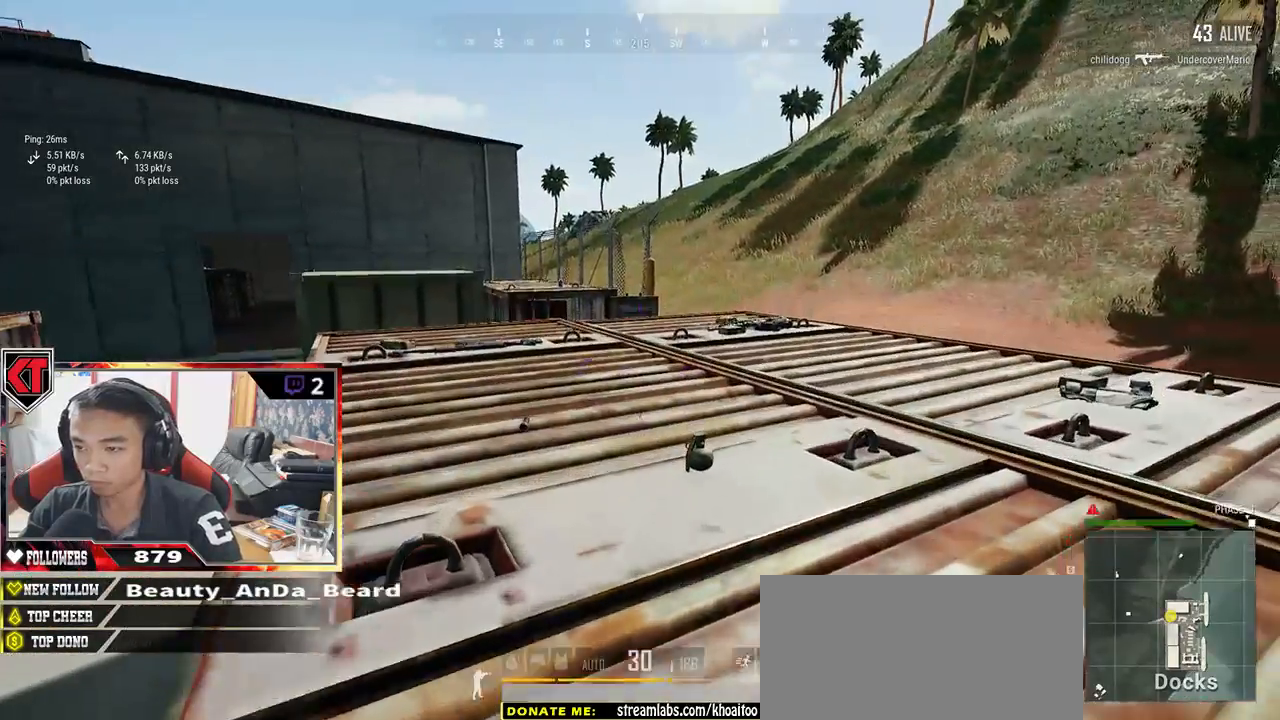
{"keys": ["w"], "mouse": [], "events": []}
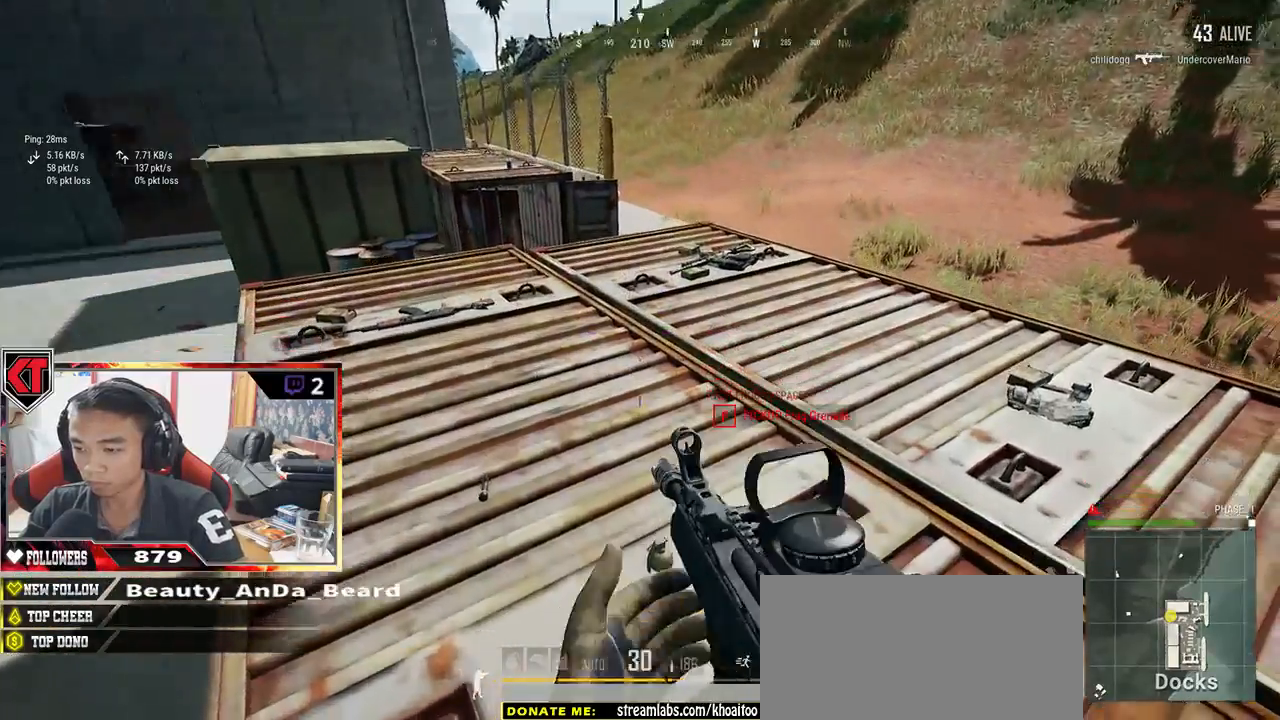
{"keys": ["d", "s"], "mouse": [], "events": [[67, "f", "down"], [133, "f", "up"], [217, "f", "down"], [300, "f", "up"], [367, "d", "down"], [400, "w", "up"], [500, "s", "down"]]}
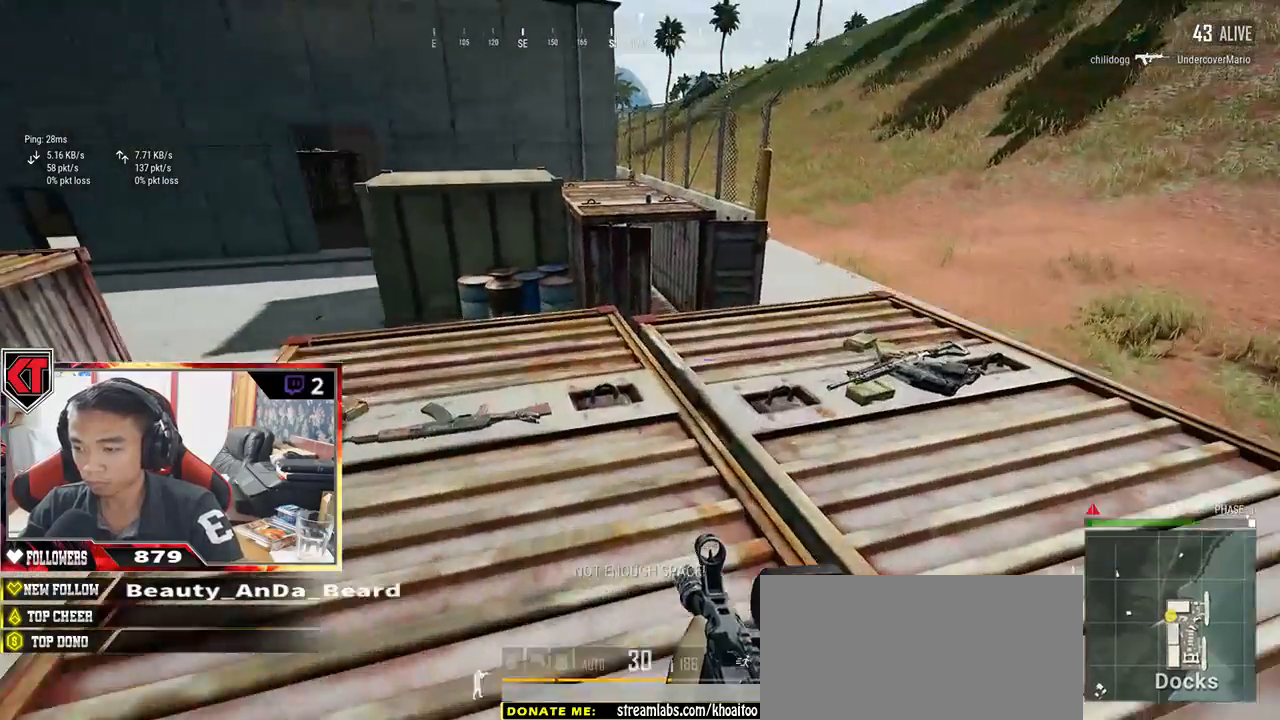
{"keys": ["a"], "mouse": [], "events": [[100, "d", "up"], [200, "tab", "down"], [283, "tab", "up"], [400, "a", "down"], [467, "s", "up"]]}
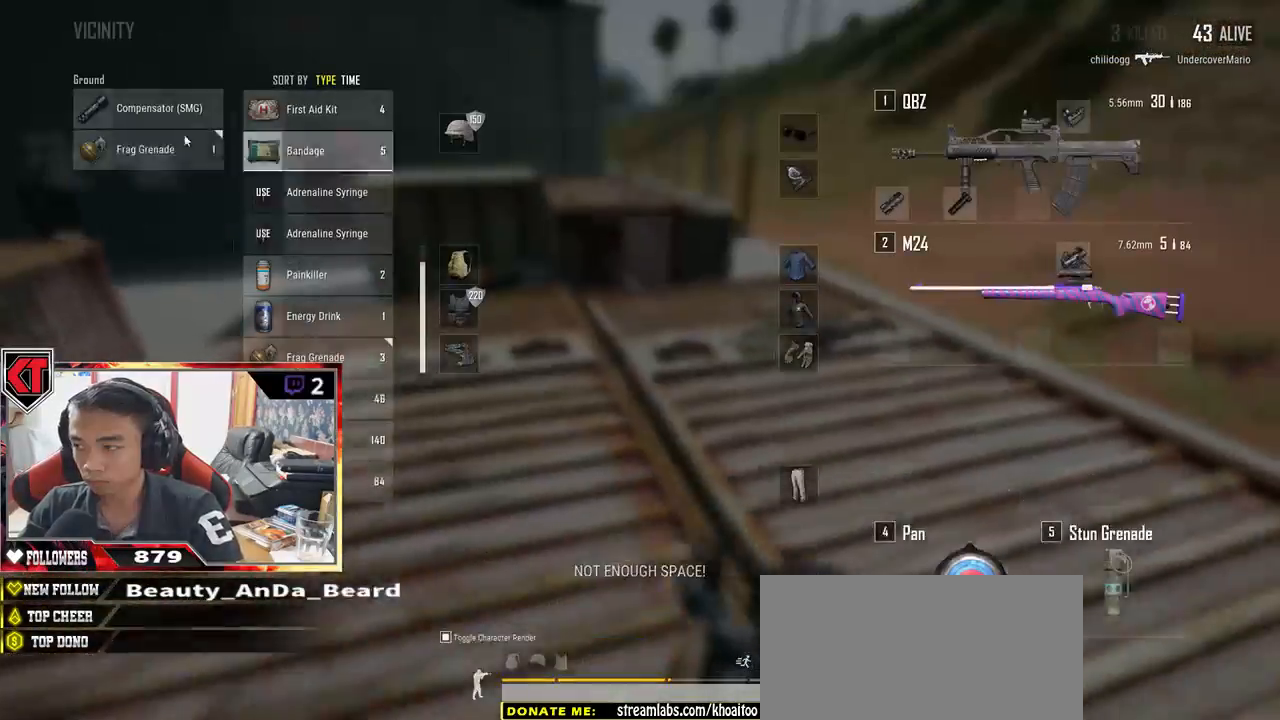
{"keys": [], "mouse": ["left"], "events": [[17, "w", "down"], [167, "a", "up"], [500, "mouse_left", "down"], [500, "w", "up"]]}
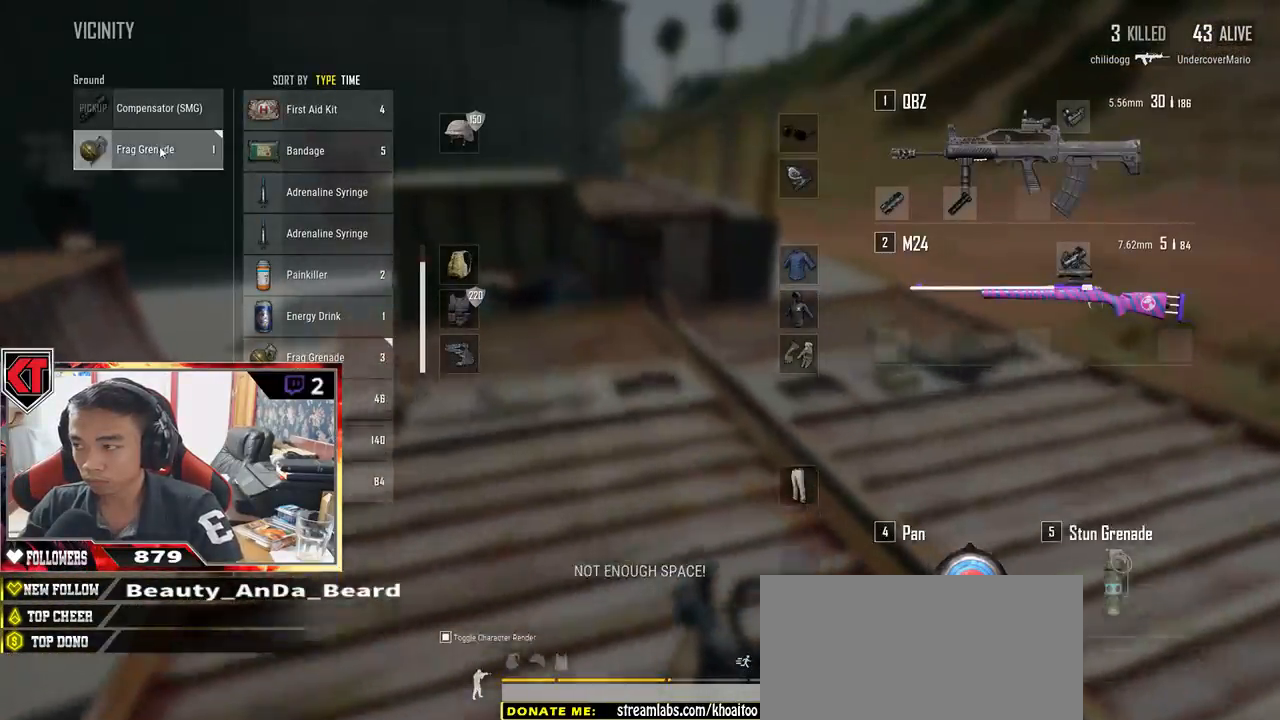
{"keys": ["d"], "mouse": [], "events": [[117, "mouse_left", "up"], [117, "s", "down"], [233, "tab", "down"], [317, "tab", "up"], [367, "d", "down"], [467, "s", "up"]]}
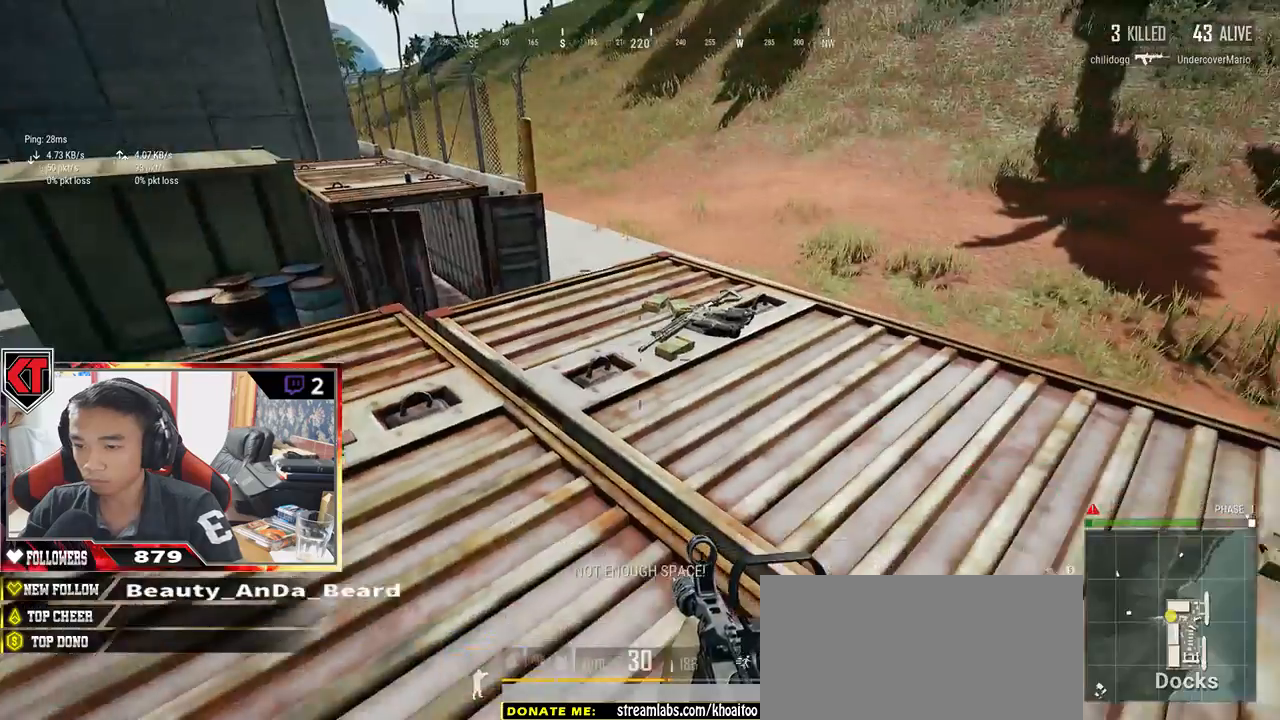
{"keys": ["d", "s"], "mouse": [], "events": [[333, "s", "down"]]}
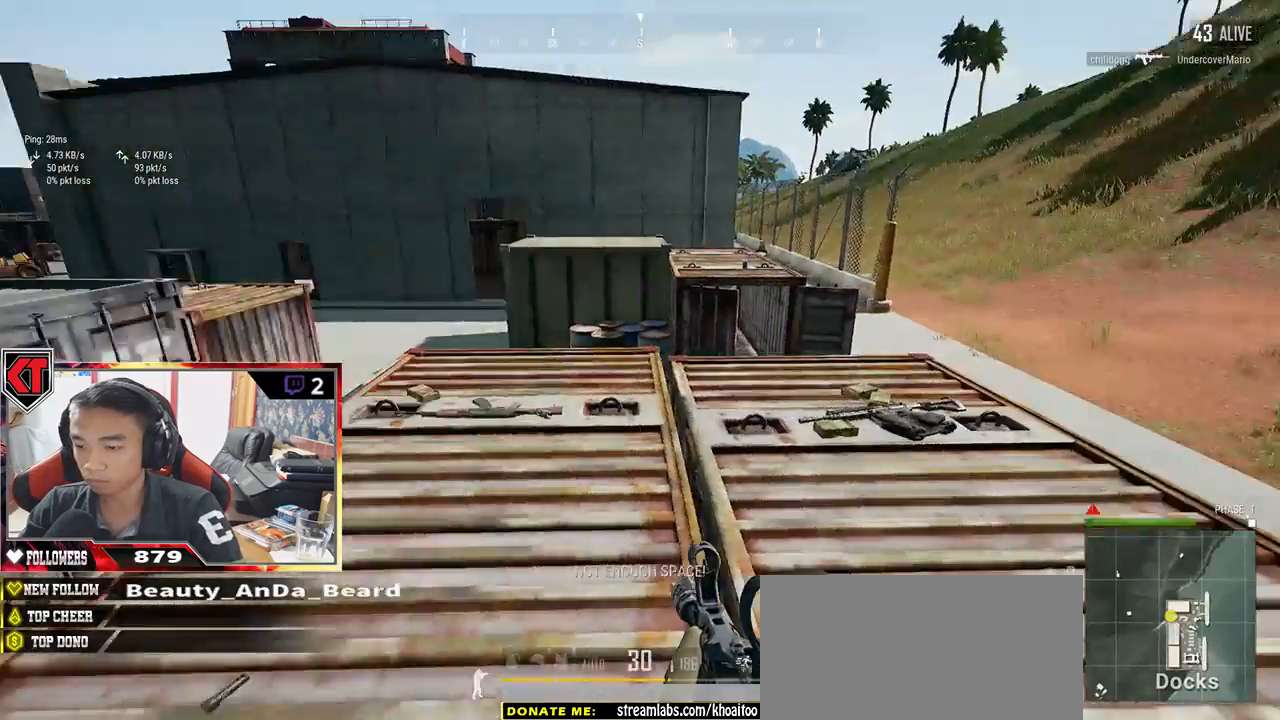
{"keys": ["a"], "mouse": [], "events": [[17, "s", "up"], [150, "w", "down"], [267, "a", "down"], [300, "d", "up"], [300, "w", "up"]]}
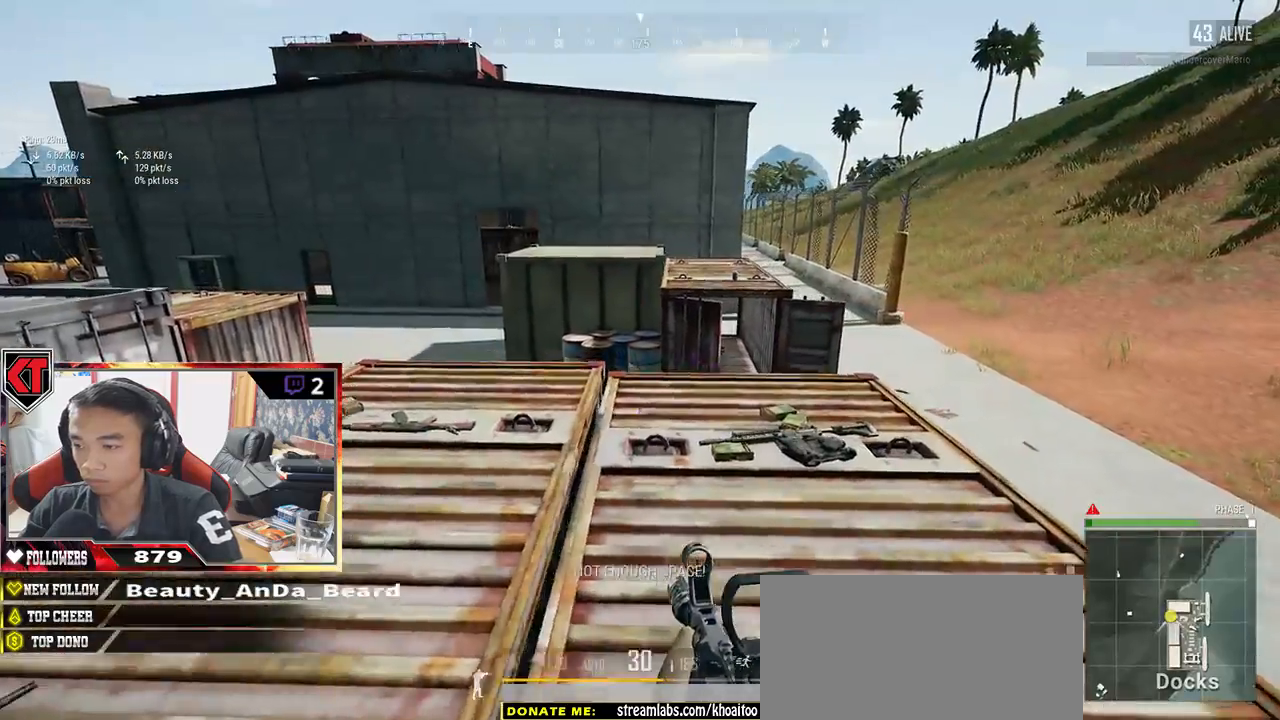
{"keys": ["d", "w"], "mouse": []}
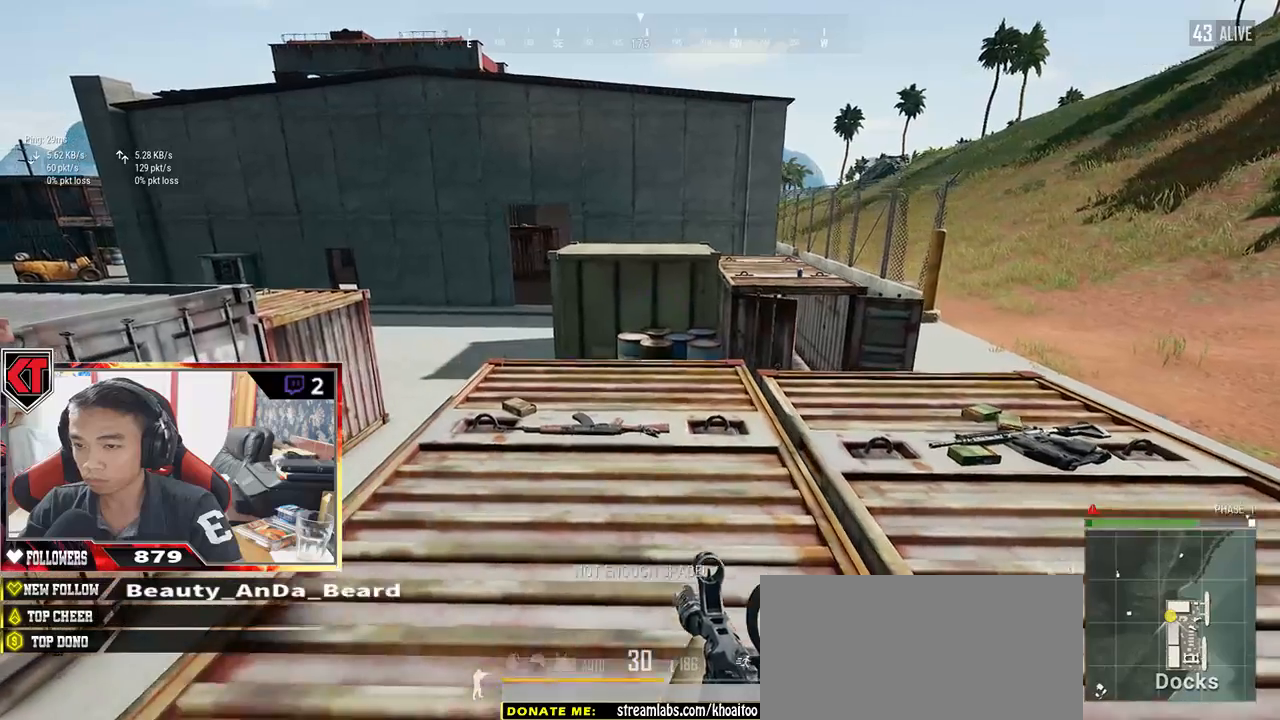
{"keys": ["d", "w"], "mouse": [], "events": []}
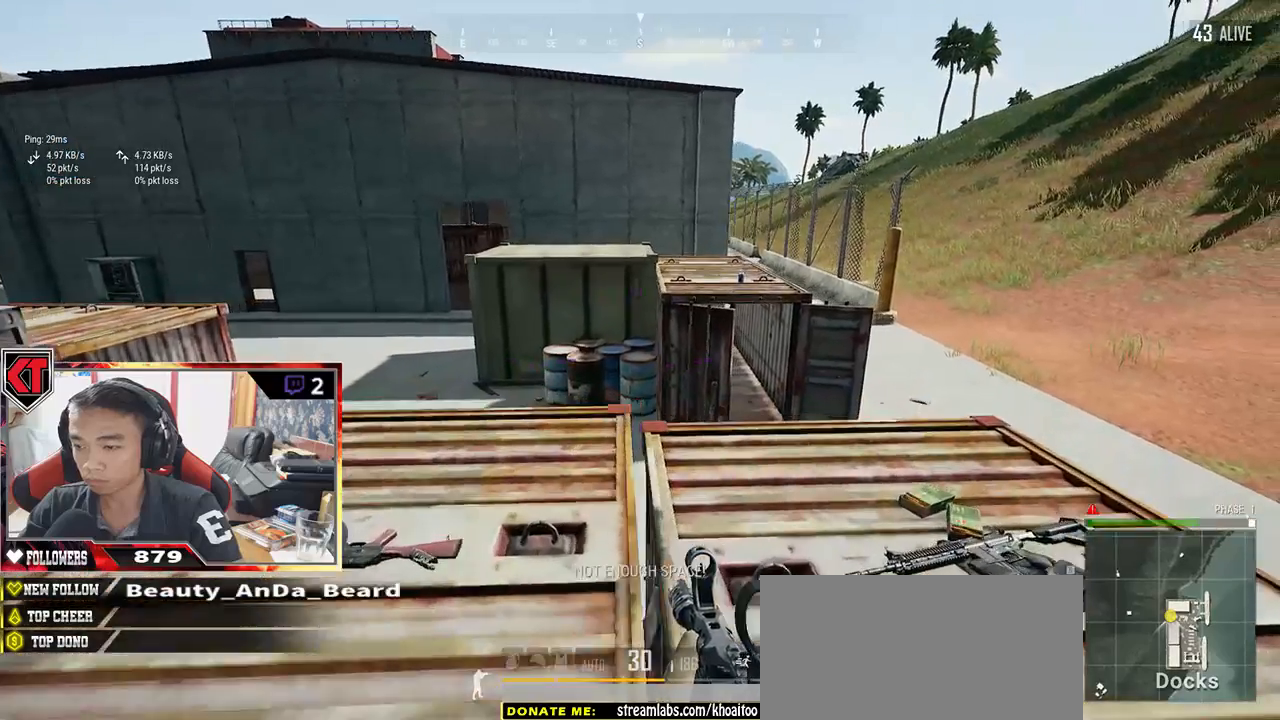
{"keys": ["shift", "w"], "mouse": [], "events": [[17, "shift", "down"], [67, "d", "up"]]}